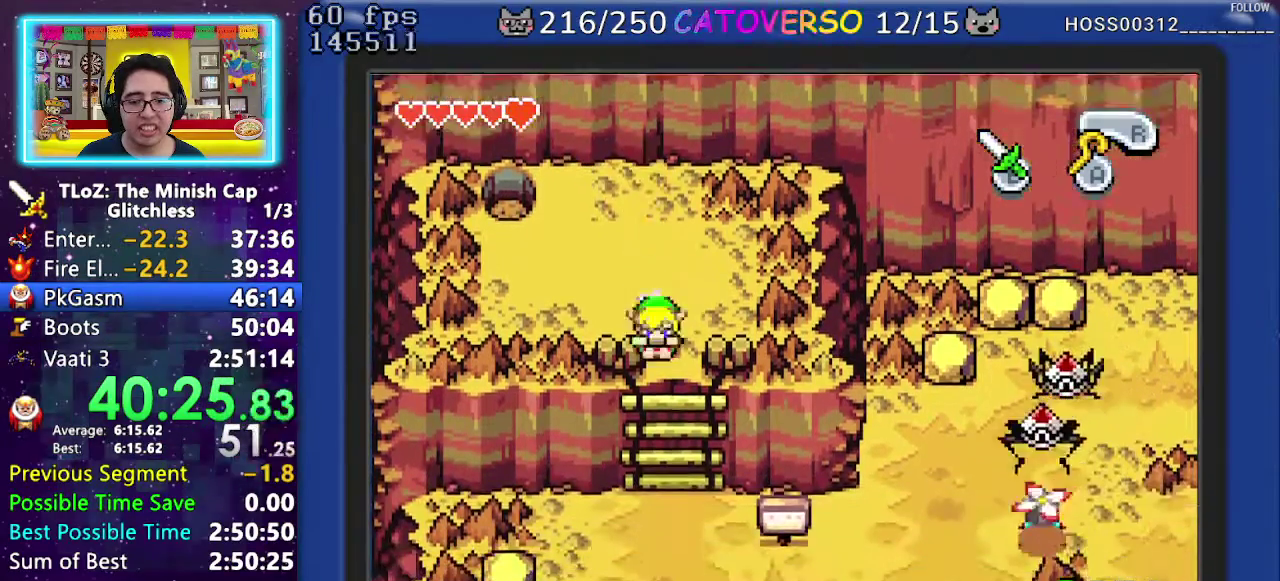
Gameplay with a controller (Nintendo layout); each line is a JSON object with the inputs held at the frame after it. "events" lists button and stick changes between this image and that frame as [ms after this image, input, new state], when the widget could be followed in between. Not read: HOME L3 R3.
{"buttons": ["DPAD_DOWN"], "events": []}
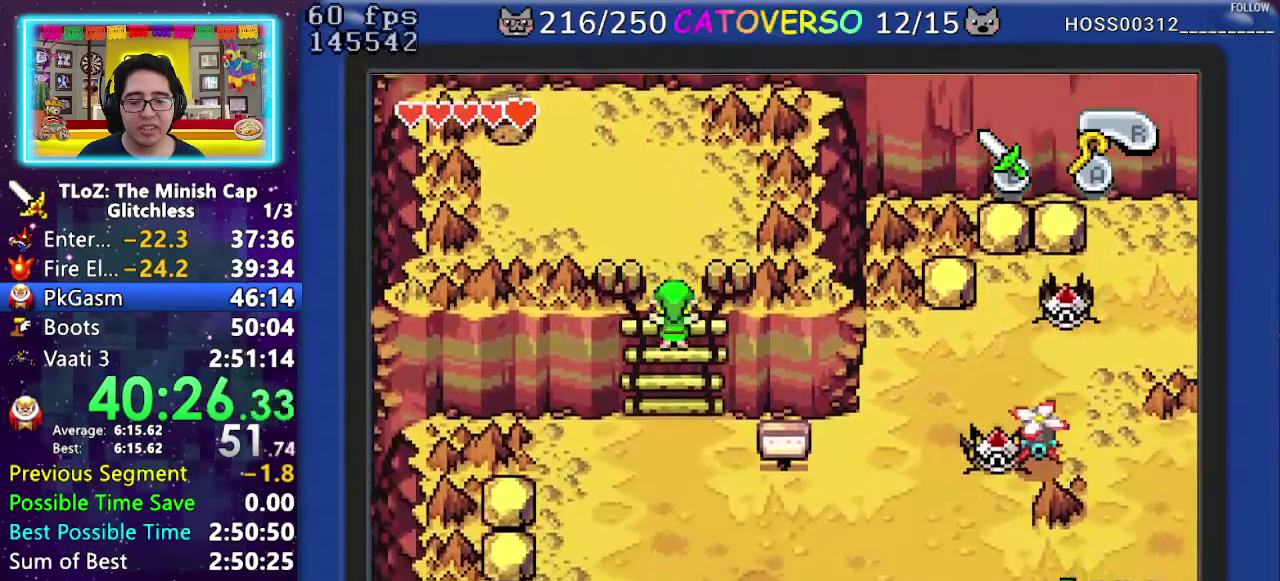
{"buttons": ["DPAD_DOWN", "DPAD_RIGHT"], "events": [[17, "DPAD_RIGHT", "down"], [283, "DPAD_RIGHT", "up"], [383, "DPAD_RIGHT", "down"]]}
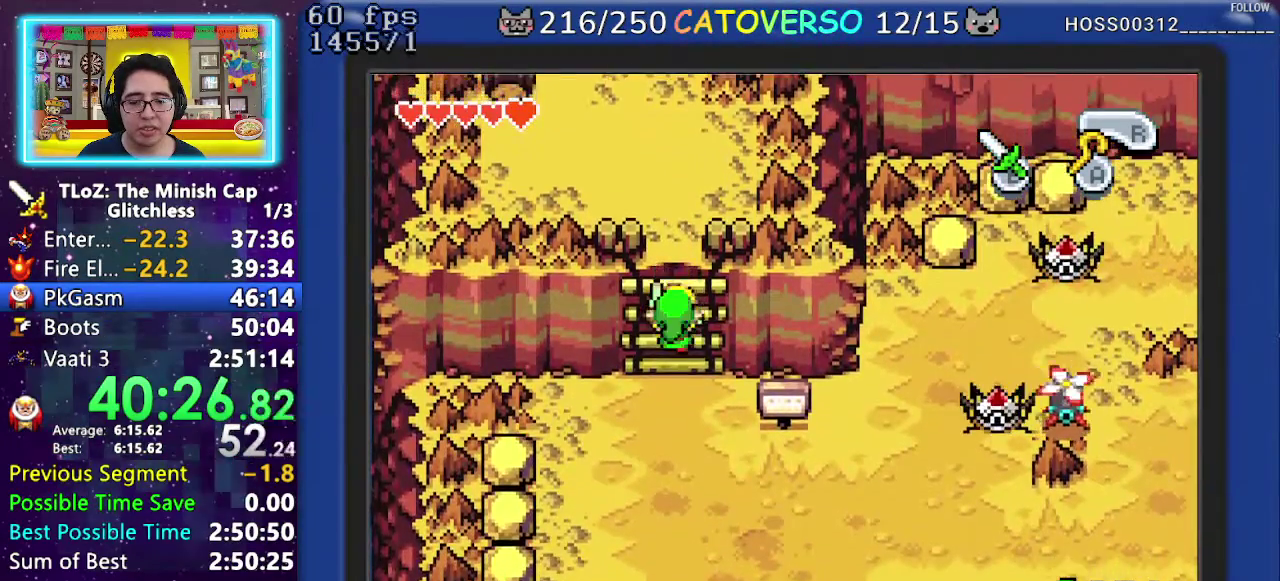
{"buttons": ["DPAD_DOWN", "DPAD_RIGHT"], "events": [[17, "DPAD_RIGHT", "up"], [183, "DPAD_RIGHT", "down"], [300, "DPAD_RIGHT", "up"], [350, "DPAD_RIGHT", "down"]]}
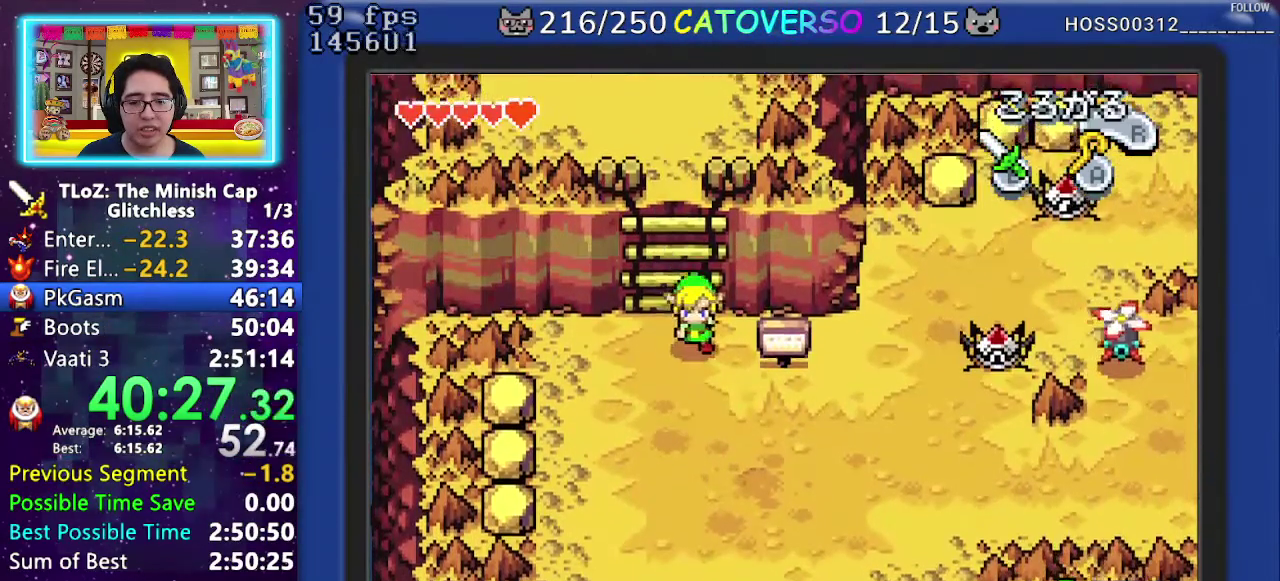
{"buttons": ["R1", "DPAD_DOWN"], "events": [[467, "DPAD_RIGHT", "up"], [500, "R1", "down"]]}
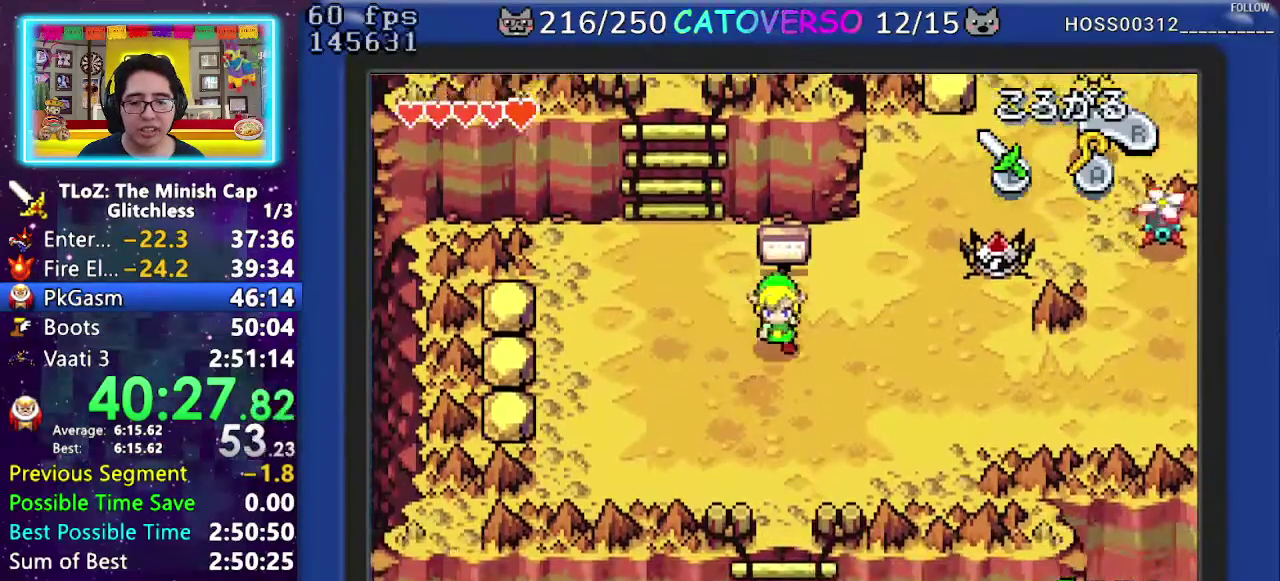
{"buttons": ["DPAD_DOWN"], "events": [[100, "R1", "up"], [150, "R1", "down"], [317, "R1", "up"]]}
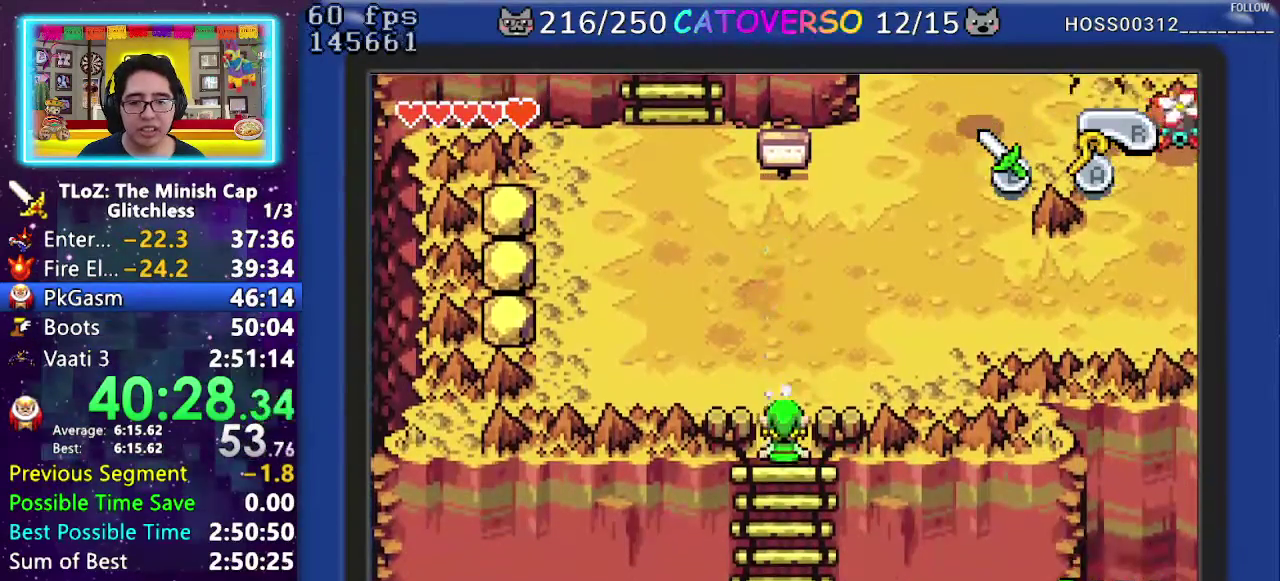
{"buttons": ["DPAD_DOWN"], "events": []}
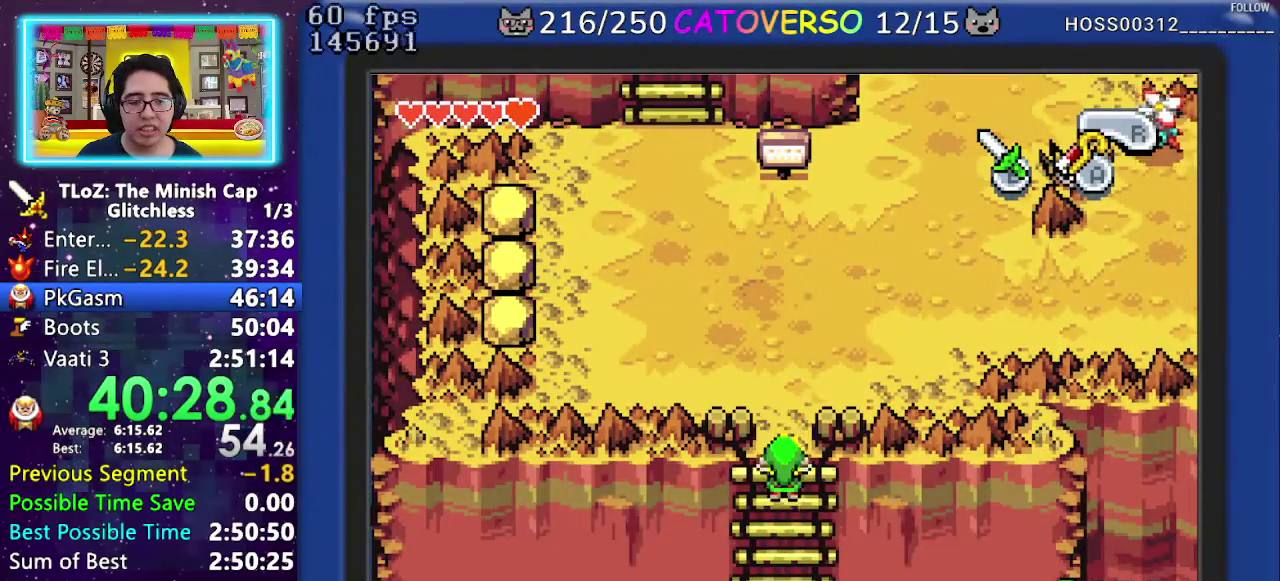
{"buttons": ["DPAD_DOWN"], "events": []}
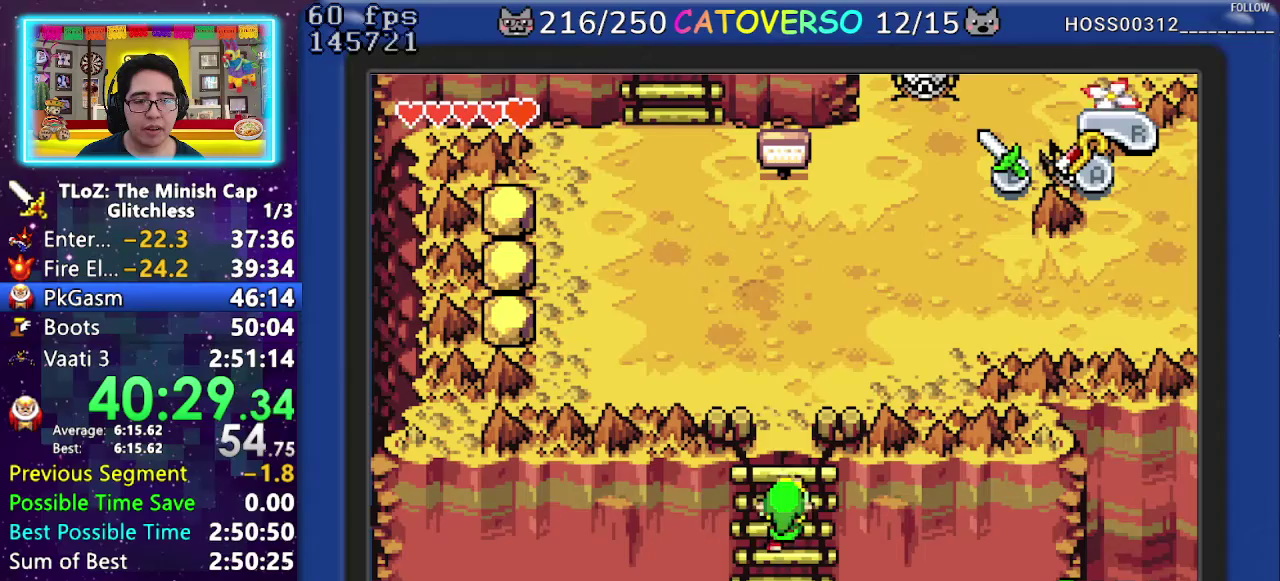
{"buttons": ["DPAD_DOWN"], "events": []}
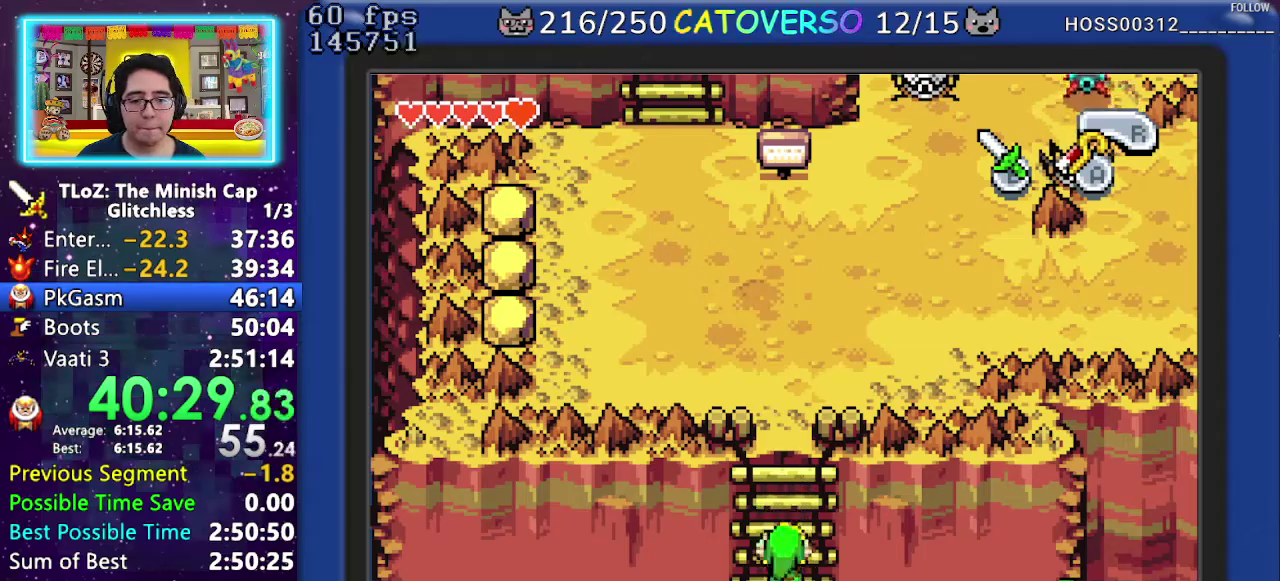
{"buttons": ["DPAD_DOWN"], "events": []}
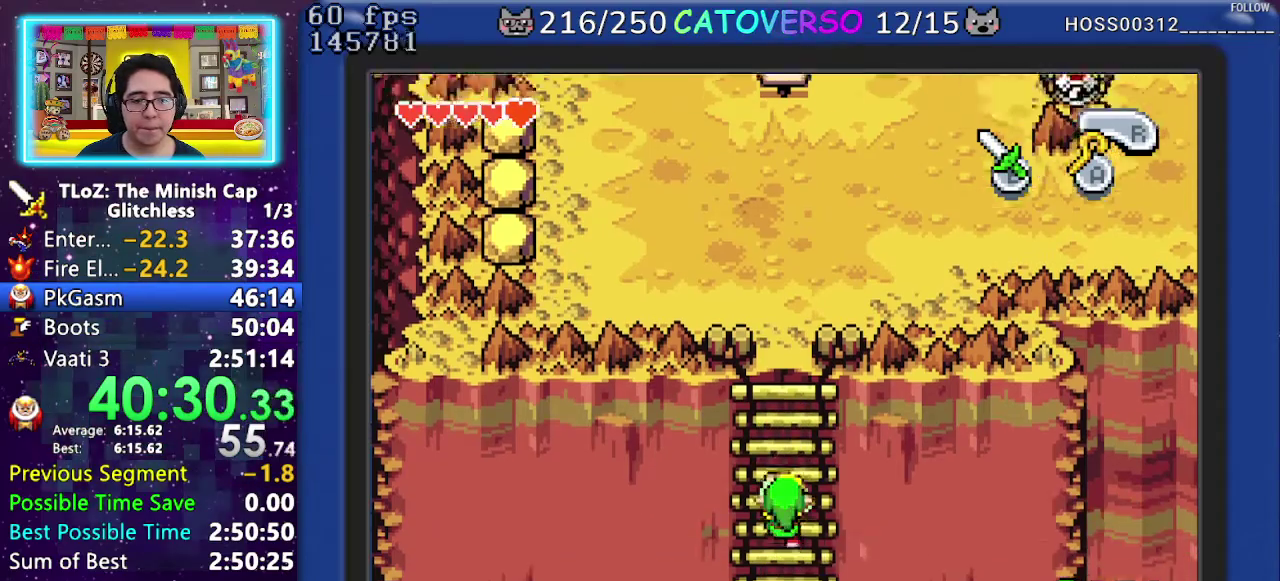
{"buttons": ["DPAD_DOWN"], "events": []}
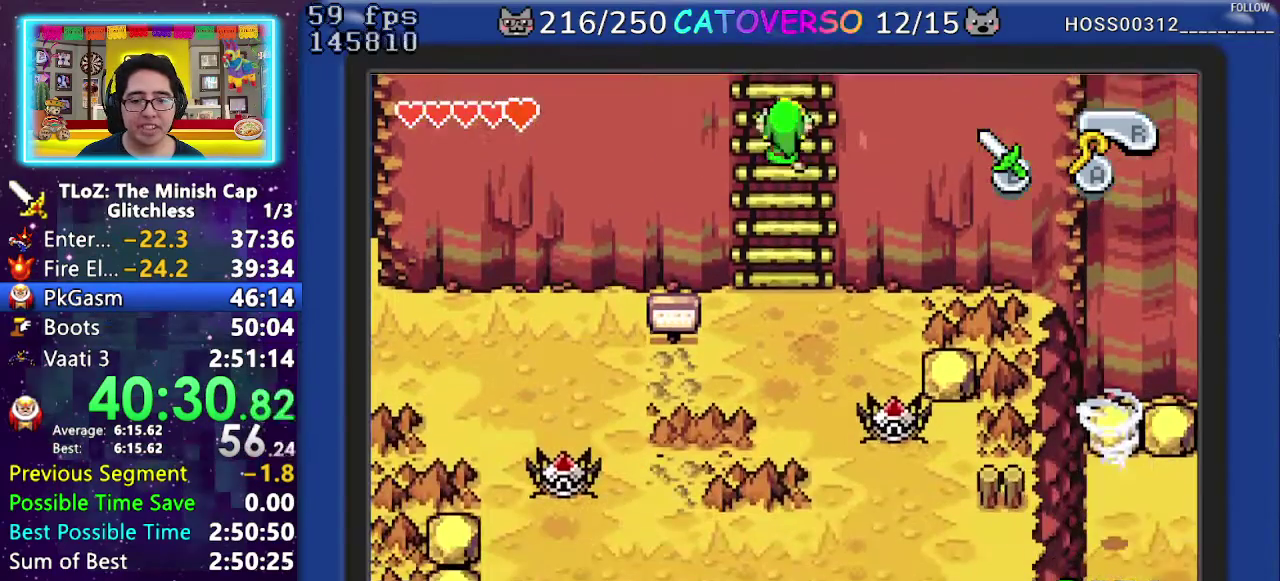
{"buttons": ["DPAD_DOWN"], "events": [[267, "DPAD_RIGHT", "down"], [483, "DPAD_RIGHT", "up"]]}
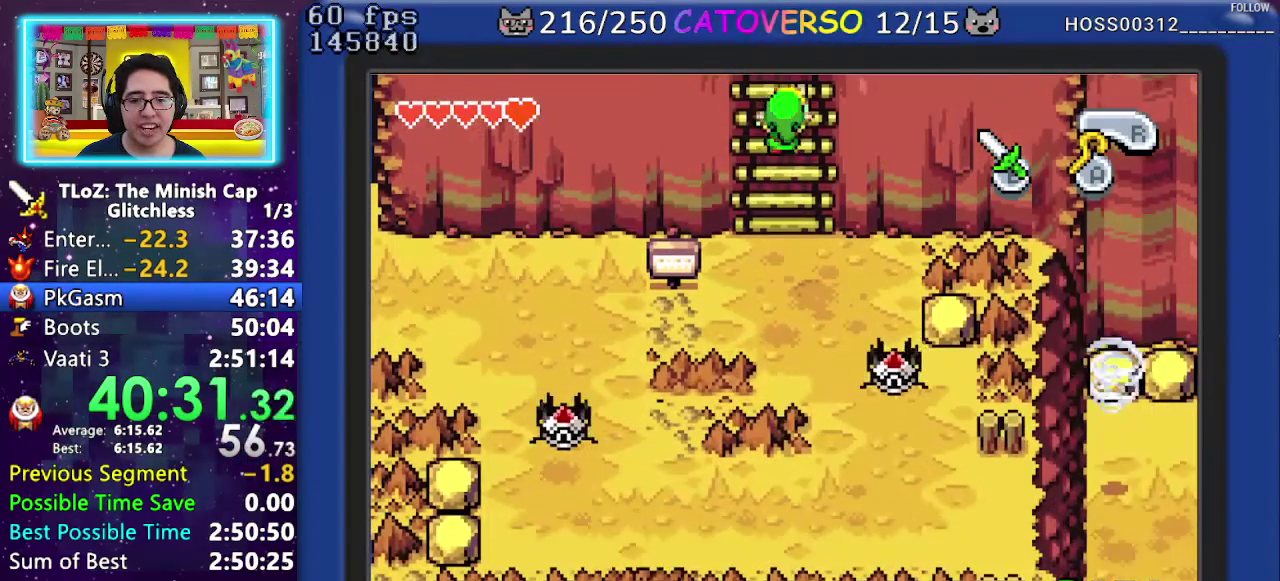
{"buttons": ["DPAD_DOWN"], "events": [[83, "DPAD_RIGHT", "down"], [350, "DPAD_RIGHT", "up"]]}
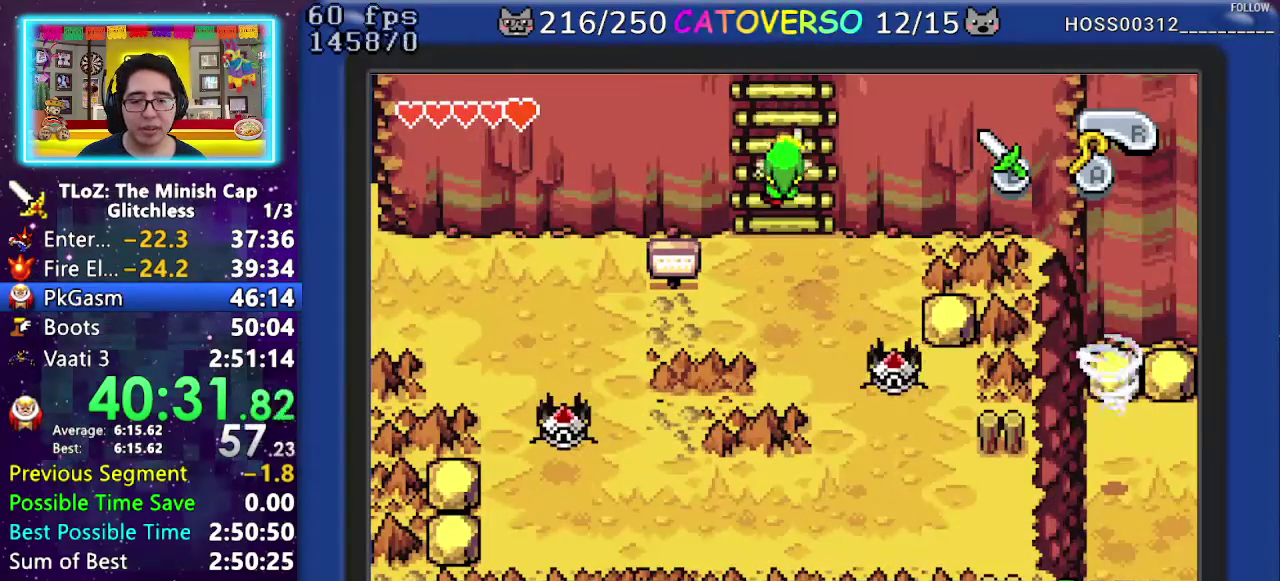
{"buttons": ["DPAD_DOWN", "DPAD_RIGHT"], "events": [[183, "DPAD_RIGHT", "down"]]}
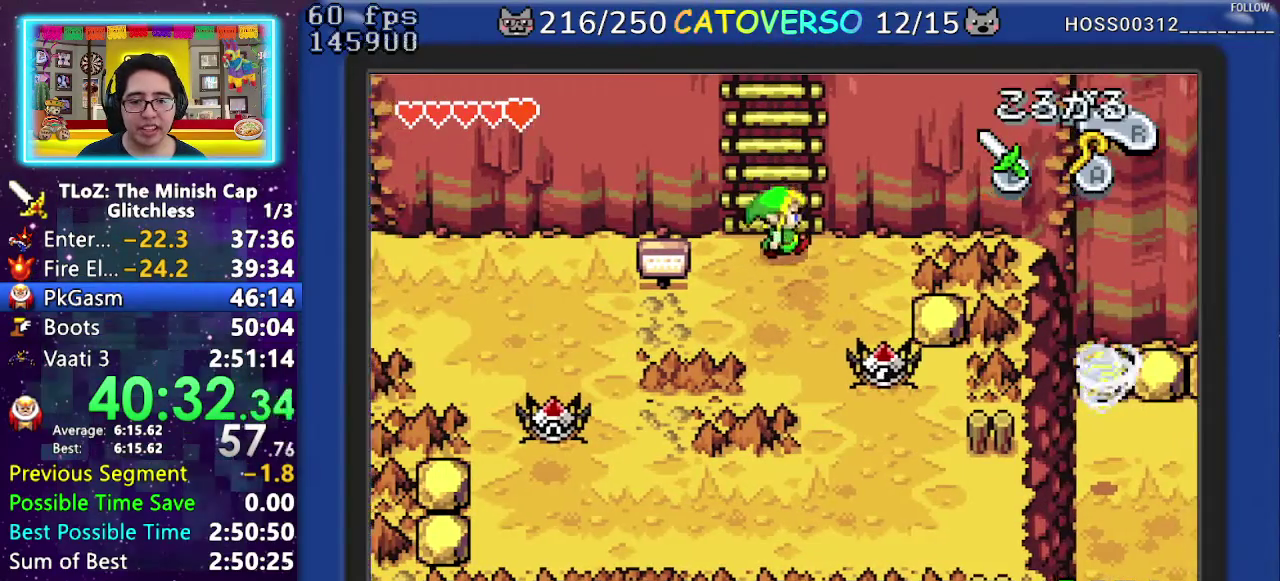
{"buttons": ["R1", "DPAD_DOWN"], "events": [[233, "DPAD_RIGHT", "up"], [300, "R1", "down"], [367, "R1", "up"], [417, "R1", "down"]]}
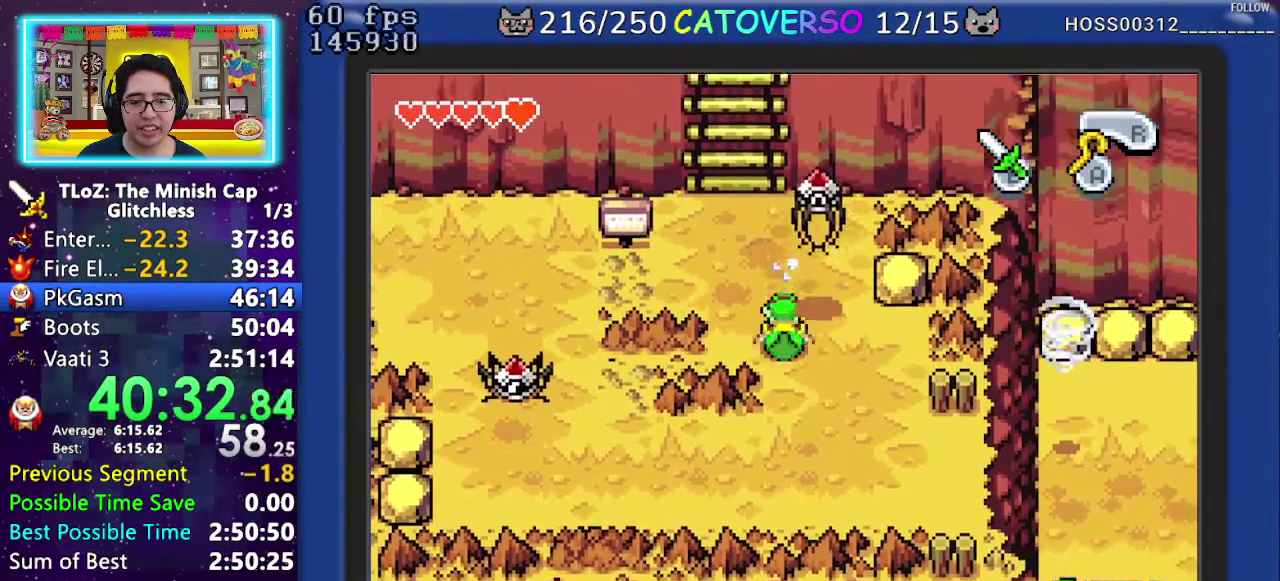
{"buttons": ["R1", "DPAD_RIGHT"], "events": [[50, "R1", "up"], [317, "DPAD_RIGHT", "down"], [383, "DPAD_DOWN", "up"], [417, "R1", "down"]]}
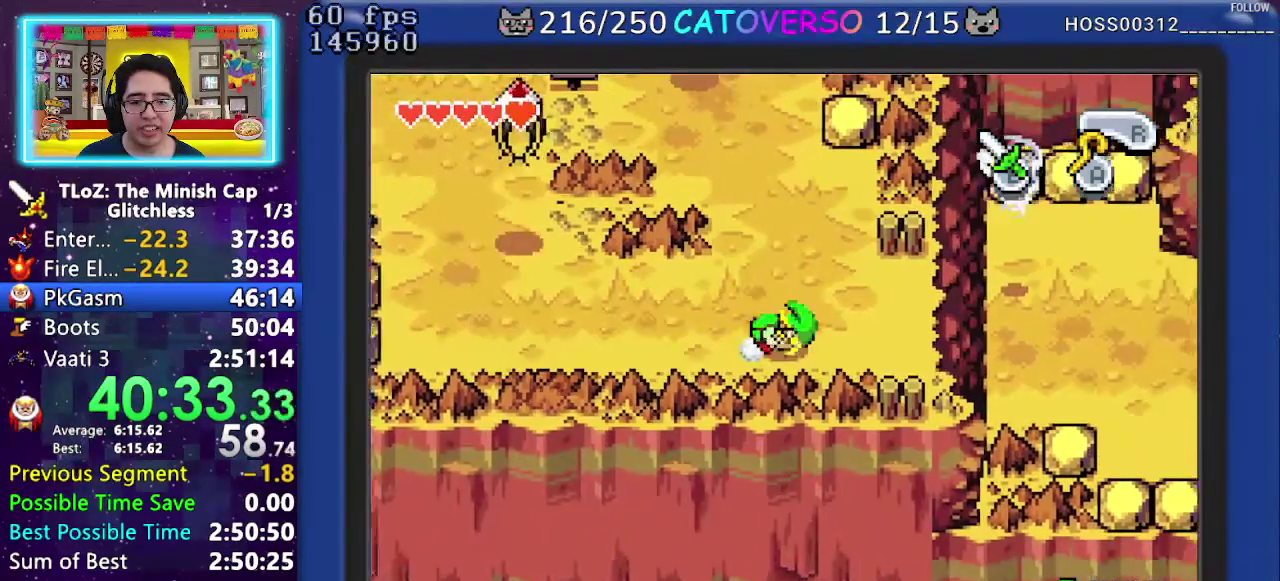
{"buttons": ["DPAD_RIGHT"], "events": [[50, "R1", "up"]]}
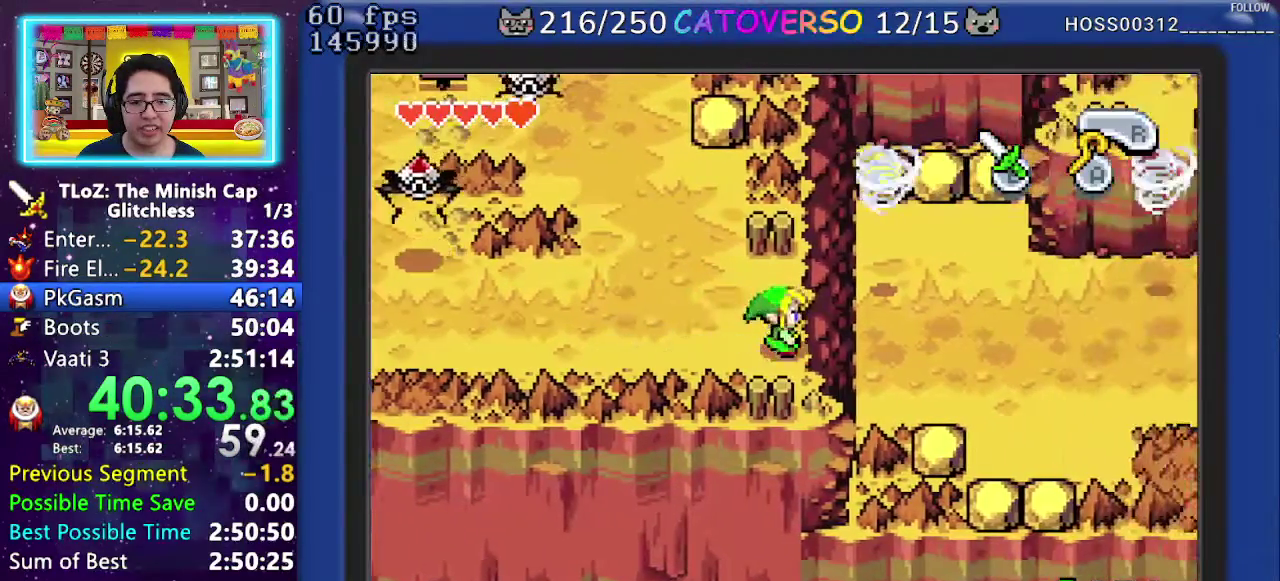
{"buttons": ["DPAD_RIGHT"], "events": []}
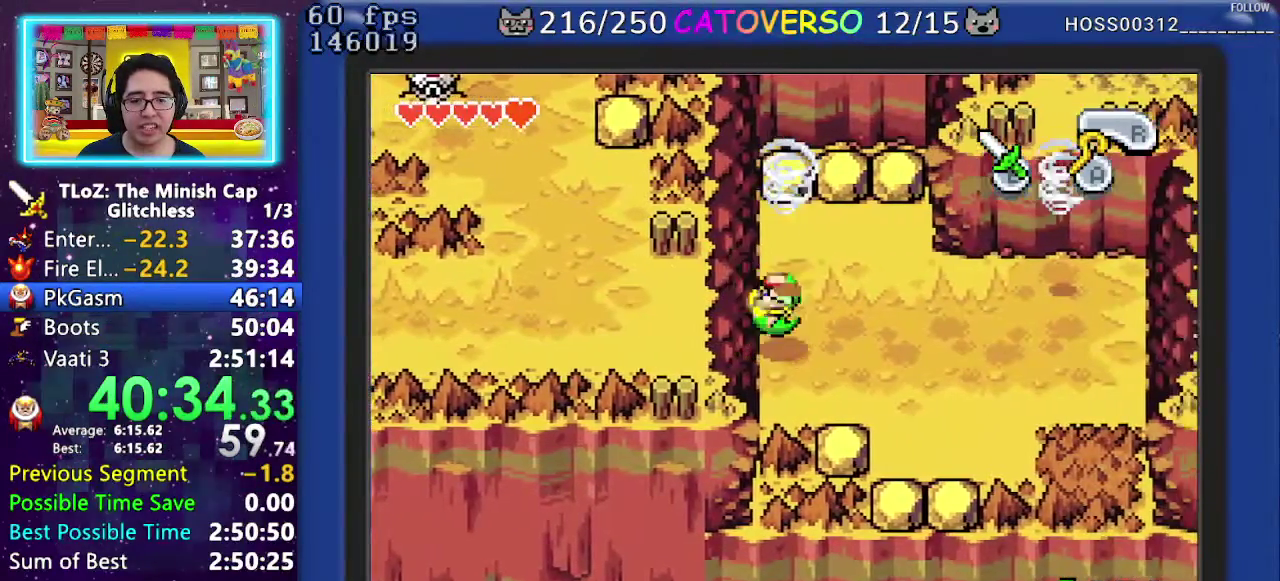
{"buttons": ["DPAD_DOWN", "DPAD_RIGHT"], "events": [[467, "DPAD_DOWN", "down"]]}
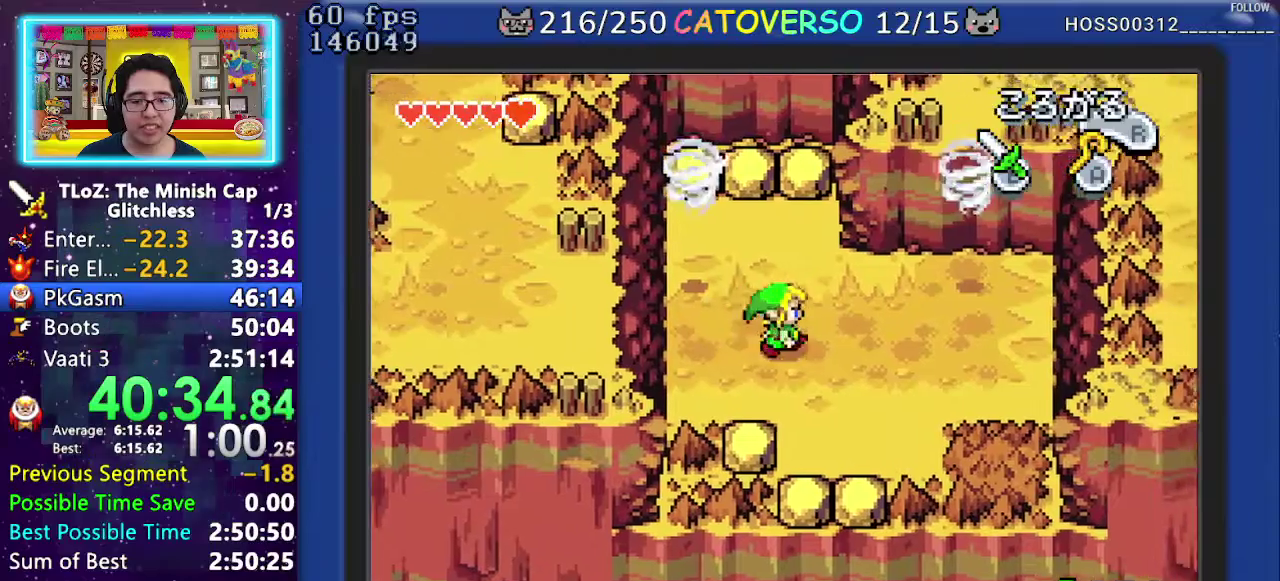
{"buttons": ["DPAD_DOWN"], "events": [[67, "DPAD_RIGHT", "up"], [83, "A", "down"], [183, "A", "up"], [417, "R1", "down"], [500, "R1", "up"]]}
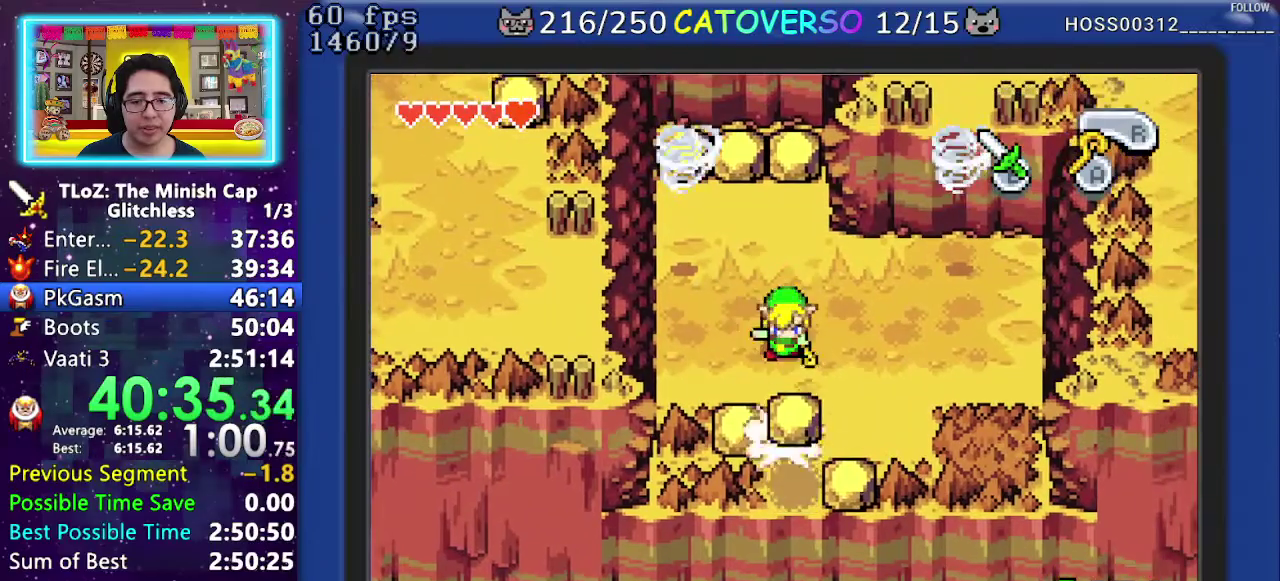
{"buttons": ["DPAD_DOWN"], "events": [[67, "R1", "down"], [150, "R1", "up"], [217, "R1", "down"], [283, "R1", "up"]]}
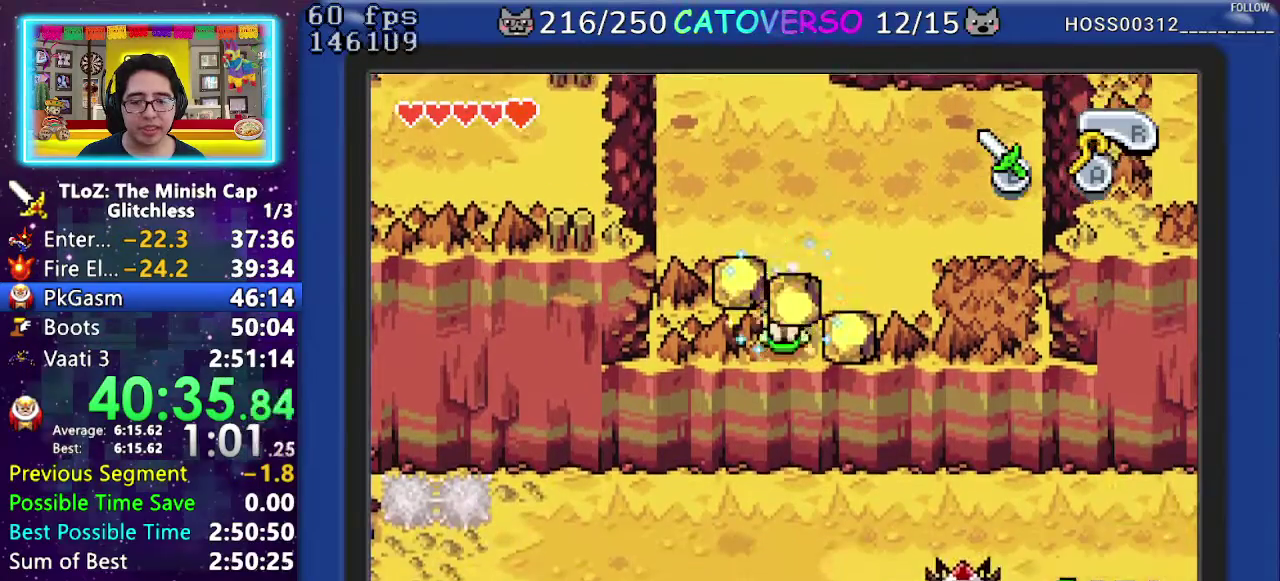
{"buttons": ["DPAD_DOWN"], "events": []}
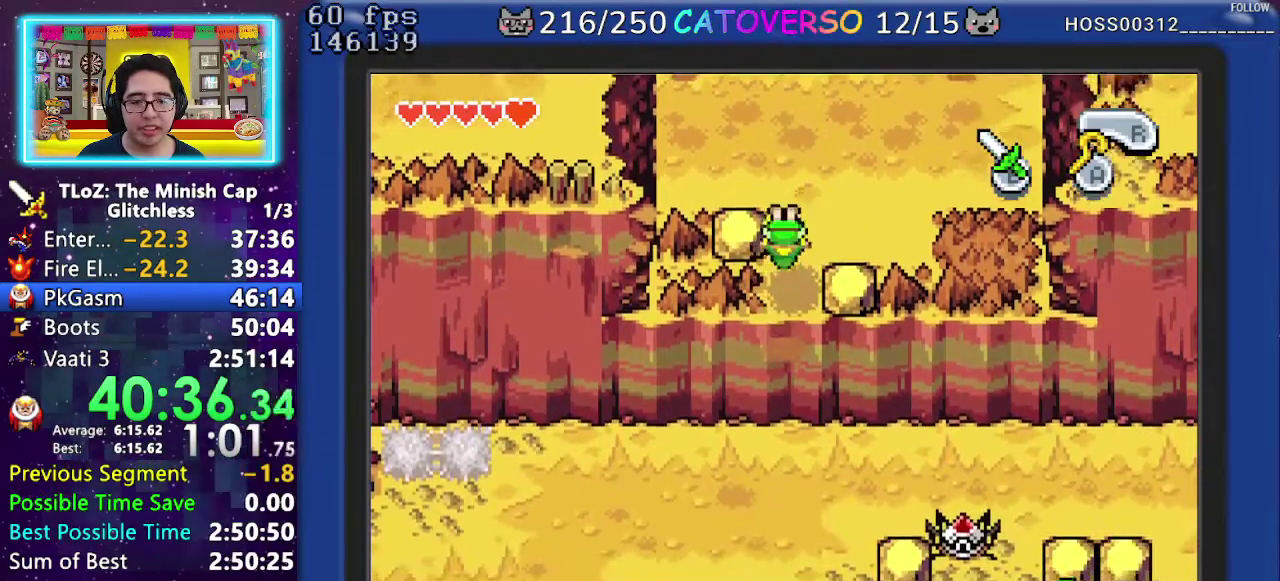
{"buttons": ["DPAD_RIGHT"], "events": [[300, "DPAD_RIGHT", "down"], [467, "DPAD_DOWN", "up"]]}
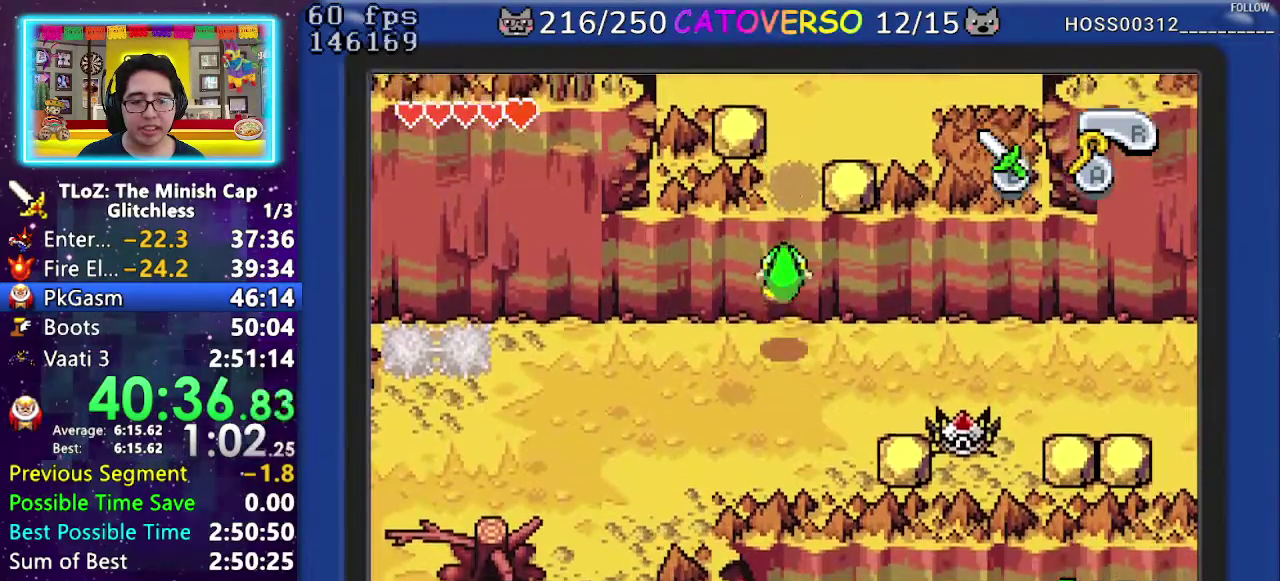
{"buttons": ["DPAD_RIGHT"], "events": [[67, "R1", "down"], [150, "R1", "up"], [233, "R1", "down"], [317, "R1", "up"], [400, "R1", "down"], [467, "R1", "up"]]}
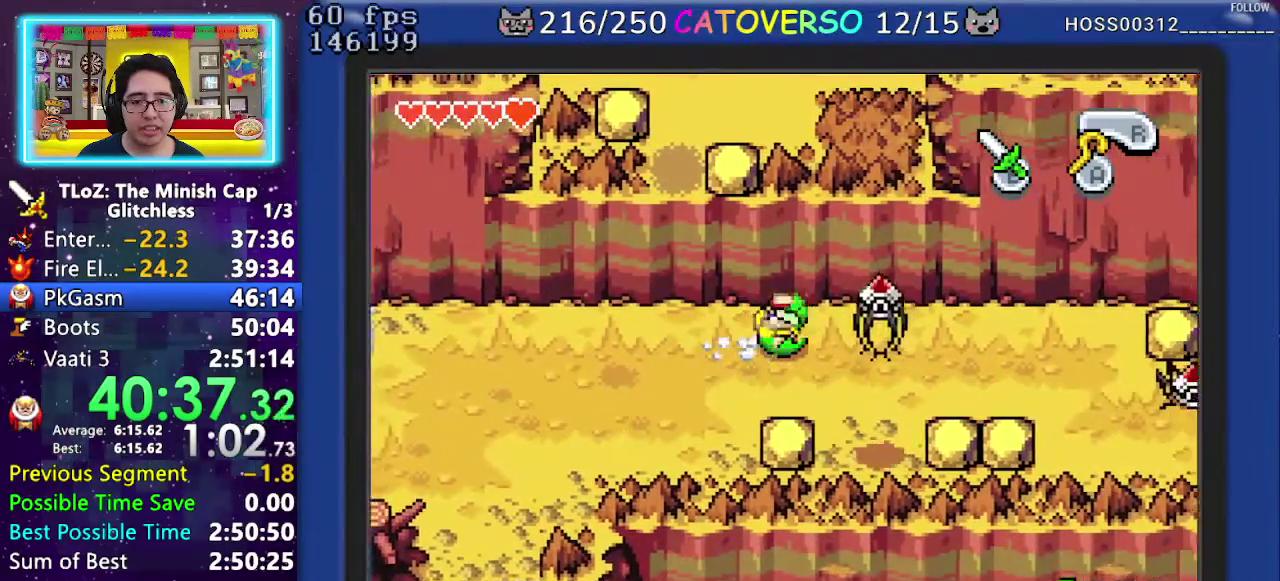
{"buttons": ["R1", "DPAD_DOWN", "DPAD_RIGHT"], "events": [[17, "R1", "down"], [117, "DPAD_DOWN", "down"], [150, "R1", "up"], [333, "R1", "down"]]}
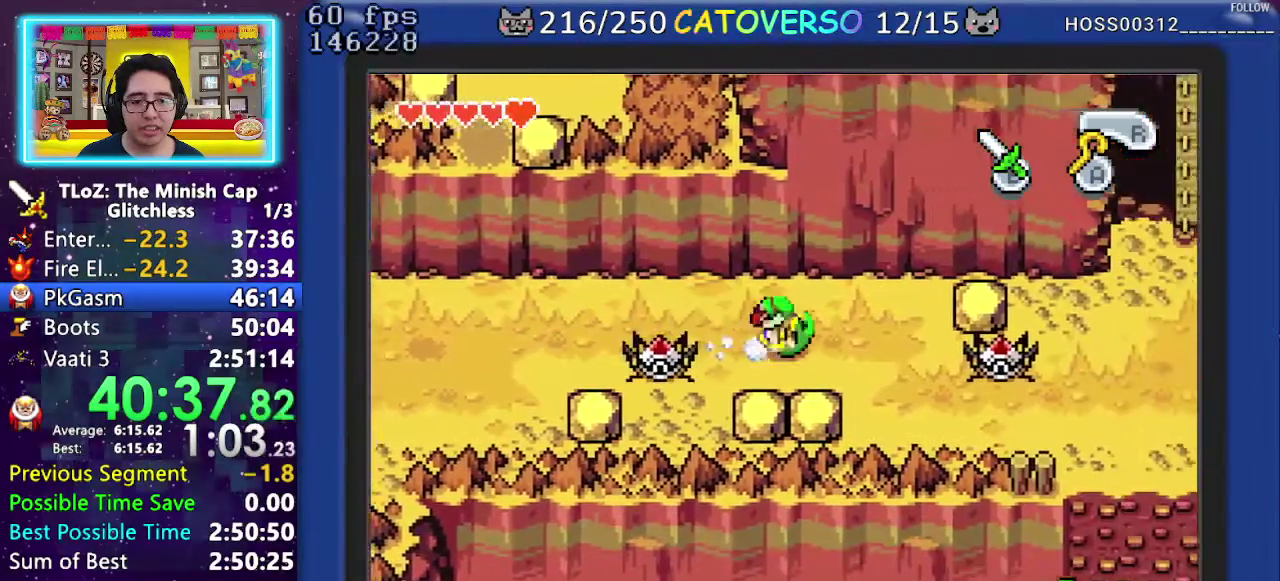
{"buttons": ["R1", "DPAD_DOWN", "DPAD_RIGHT"], "events": [[17, "R1", "up"], [383, "R1", "down"]]}
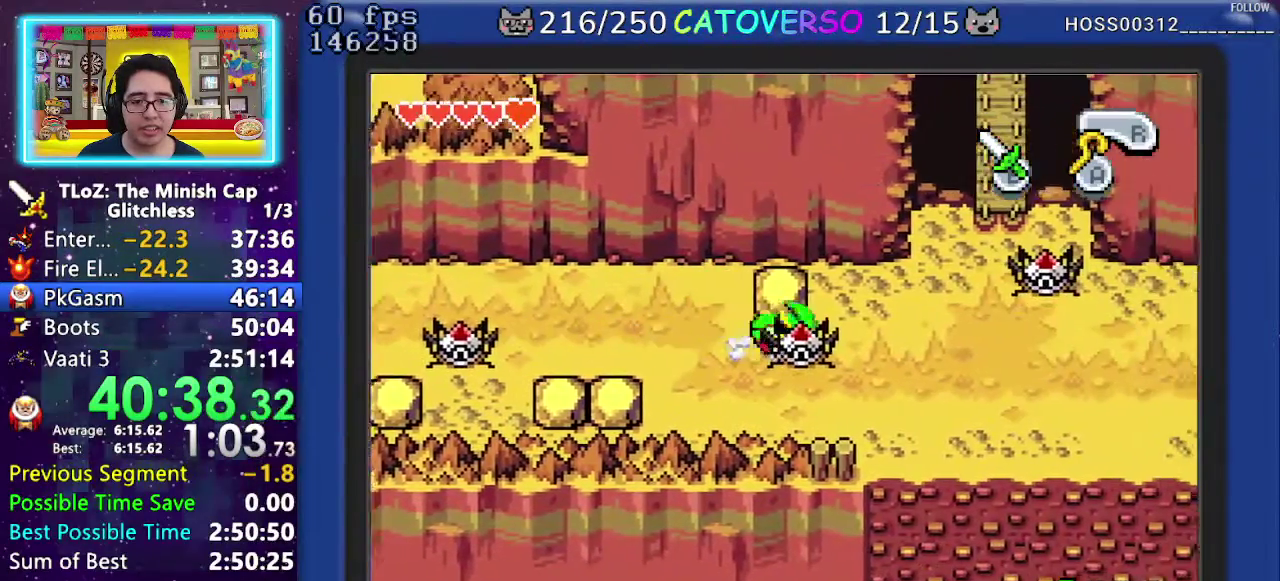
{"buttons": ["R1", "DPAD_RIGHT"], "events": [[150, "R1", "up"], [333, "DPAD_DOWN", "up"], [367, "R1", "down"]]}
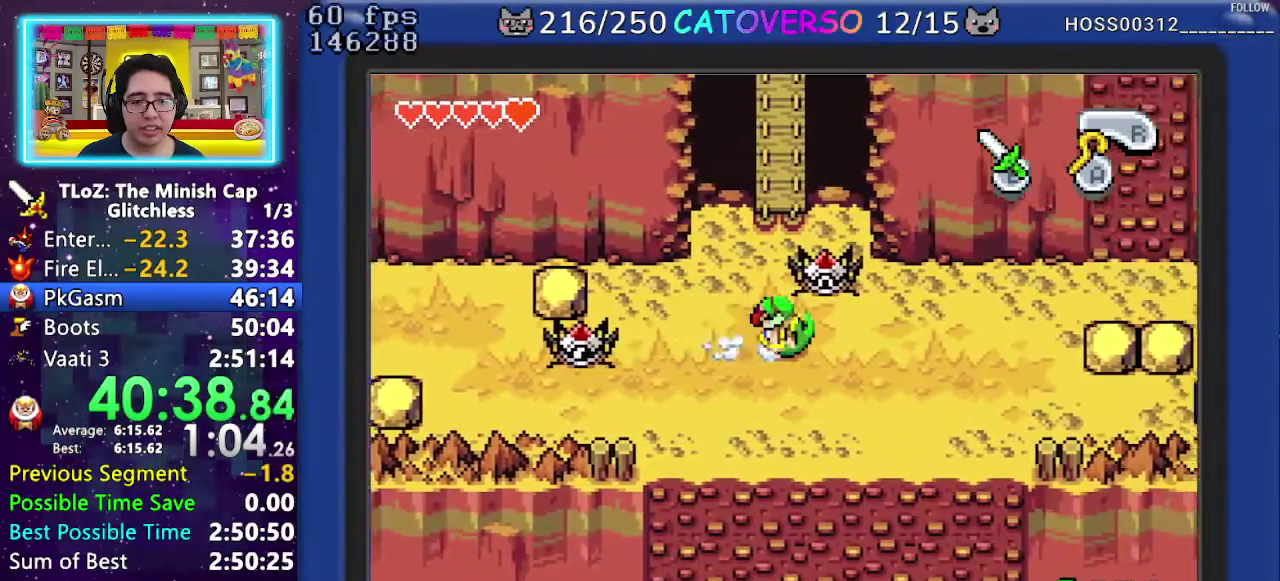
{"buttons": ["R1", "DPAD_DOWN"], "events": [[17, "R1", "up"], [317, "DPAD_DOWN", "down"], [383, "DPAD_RIGHT", "up"], [433, "R1", "down"]]}
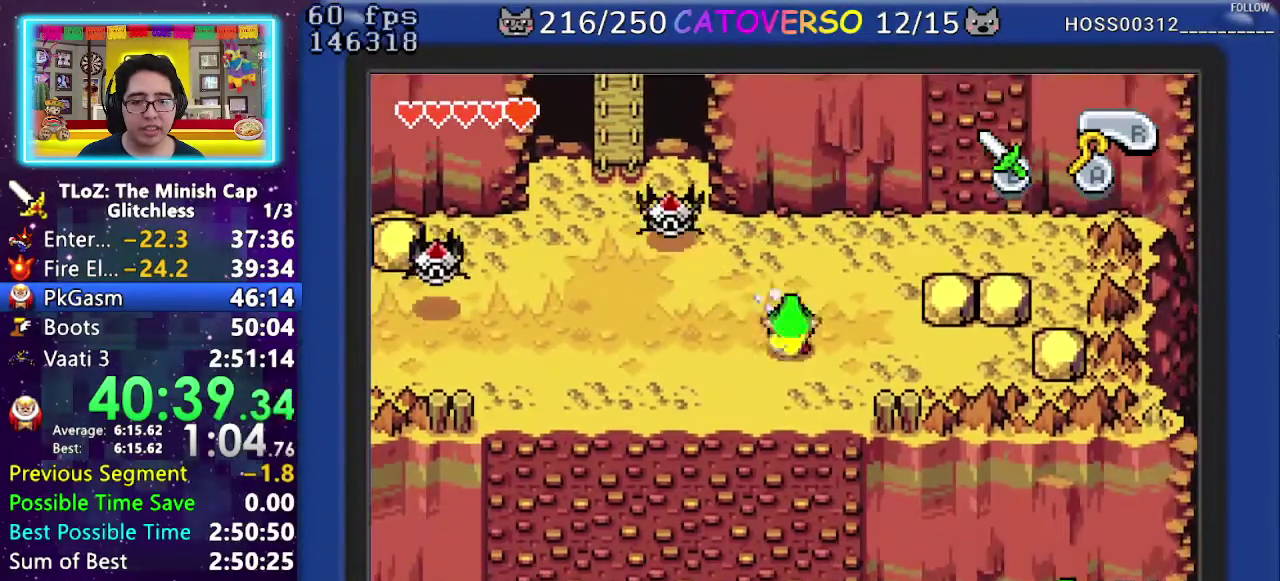
{"buttons": ["DPAD_DOWN", "DPAD_RIGHT"], "events": [[83, "R1", "up"], [317, "DPAD_RIGHT", "down"]]}